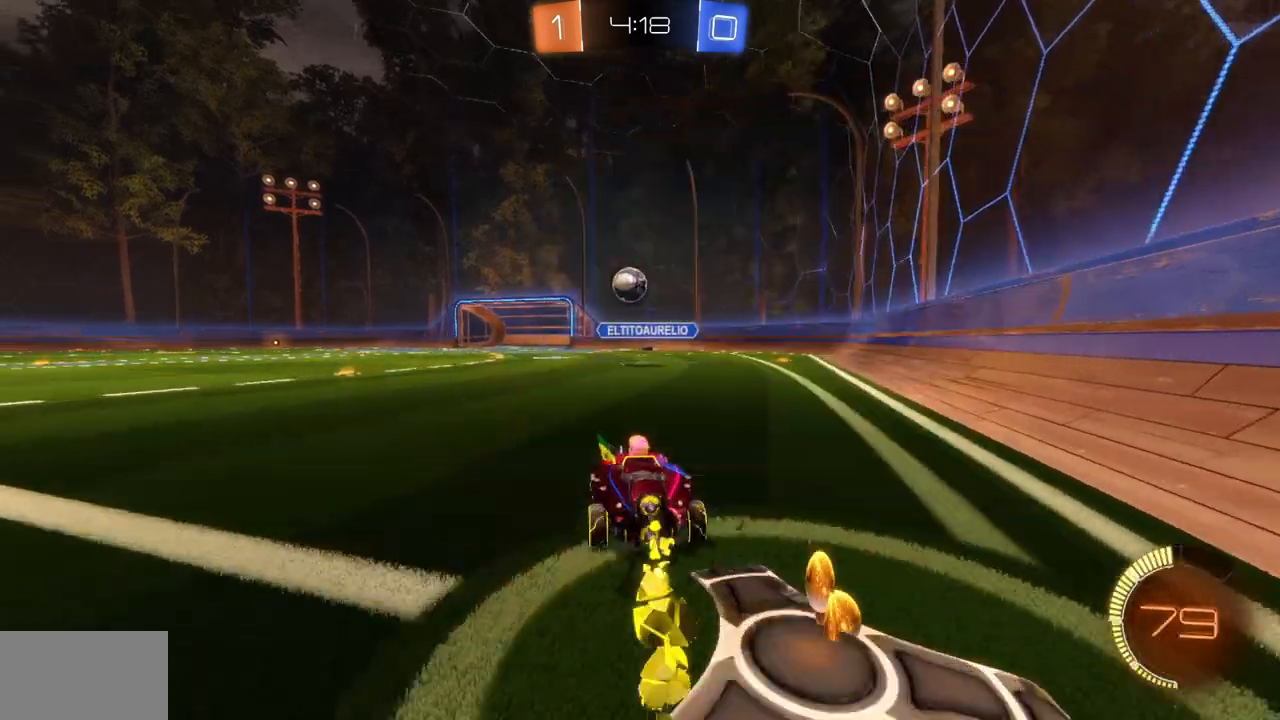
Gameplay with keyboard and mouse; each line is a JSON object with the keys and mouse buttons held at the frame after it. "events" lists presses ("down") and releases ("up") of "a", "ctrl", "d", "e", "q", "s", "shift", "space", "w", "mouse_left", "mouse_wheel", "mouse_right", "mouse_mb4" and "mouse_mb5" between this image and that frame as [ms after this image, input, new state], when the widget could be followed in between. "mouse_left", "mouse_wheel", "mouse_right", "mouse_mb4", "mouse_mb5" = the "left", "wheel", "right", "mb4", "mb5" buttons of the "mouse" list. No other keys are recorded. "wheel" means that the mouse wheel is clicked or scrolled. Mouse movement is not recorded.
{"keys": ["a"], "mouse": [], "events": [[200, "mouse_left", "up"], [267, "a", "down"], [334, "w", "up"]]}
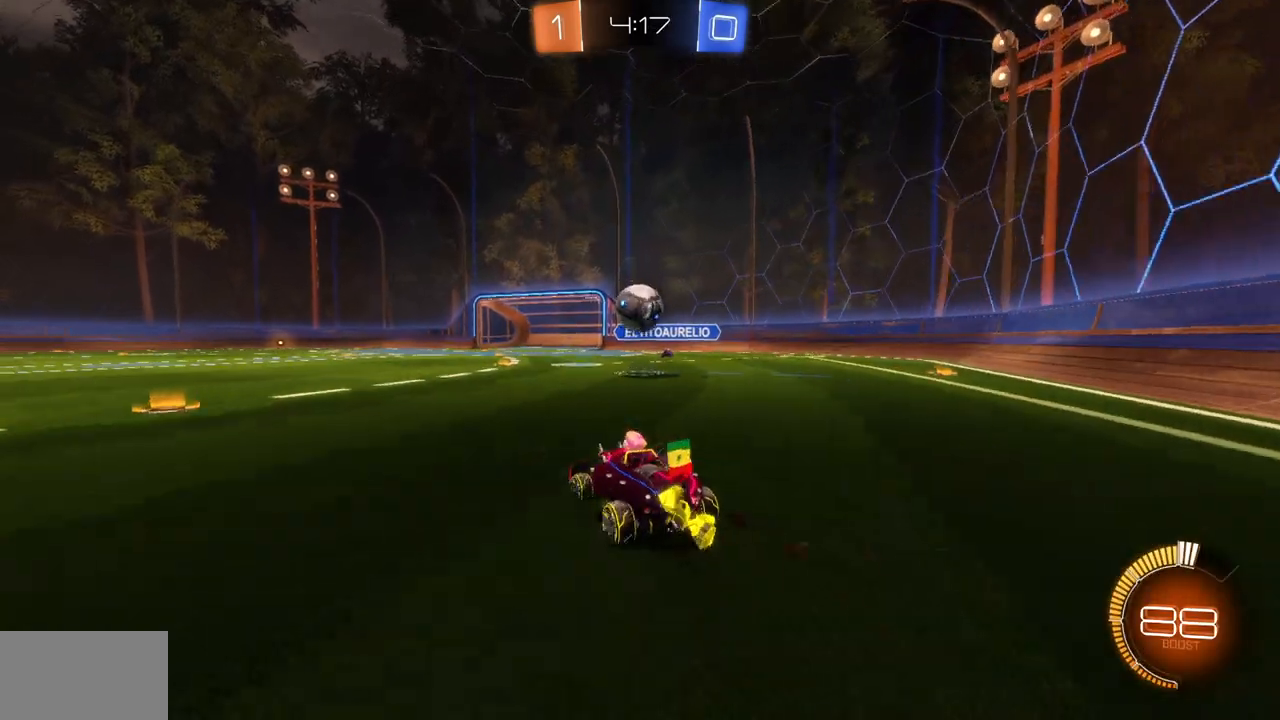
{"keys": ["a", "w"], "mouse": [], "events": [[467, "w", "down"]]}
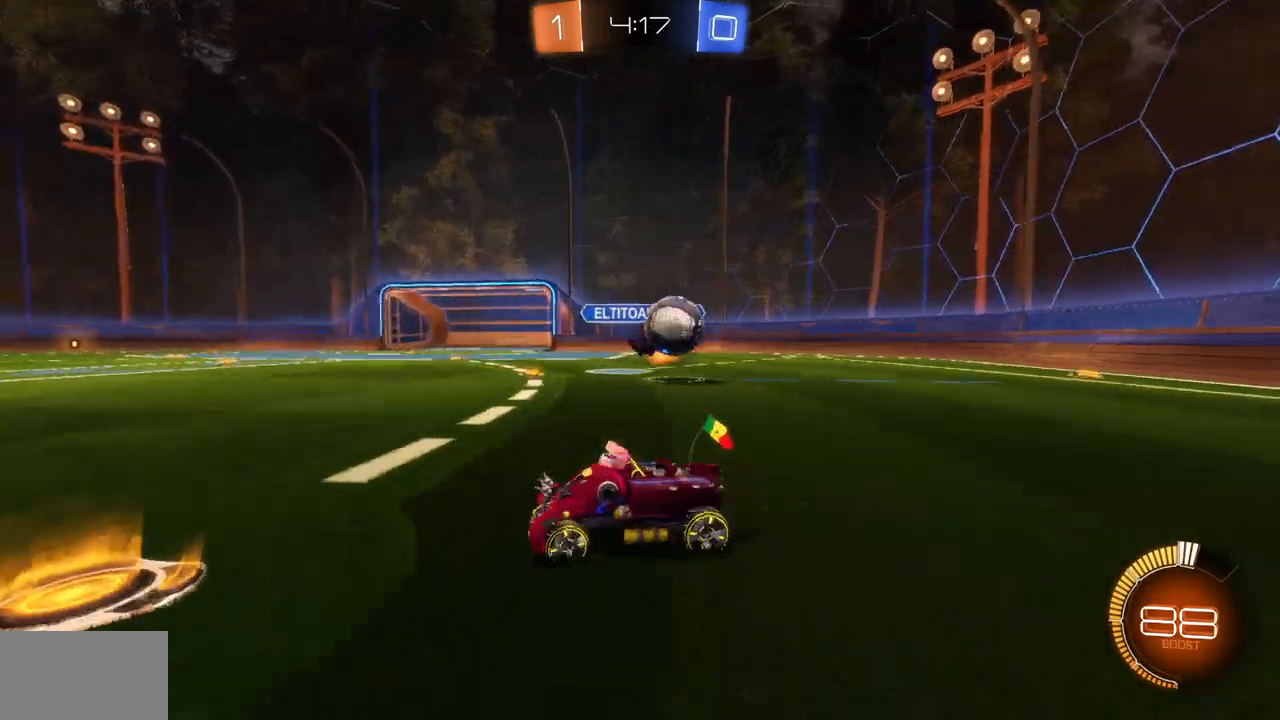
{"keys": ["a", "w"], "mouse": ["left"], "events": [[217, "mouse_left", "down"]]}
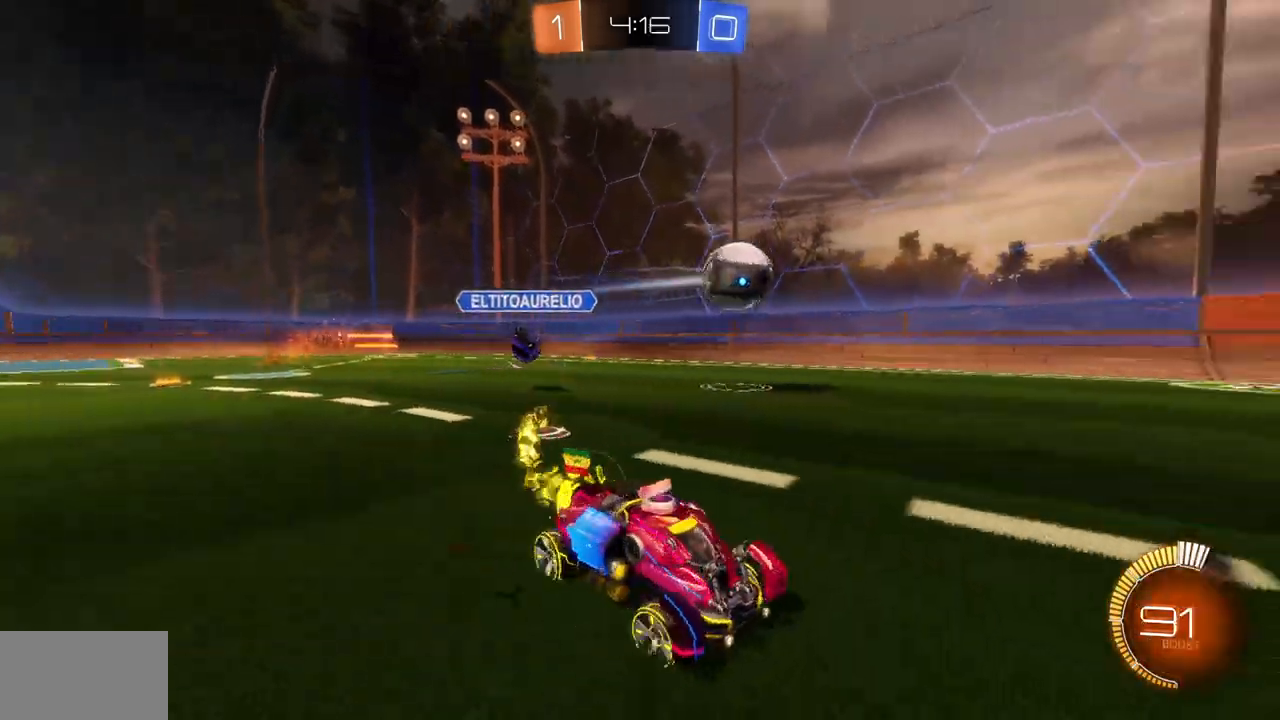
{"keys": ["w"], "mouse": ["left"], "events": [[217, "a", "up"]]}
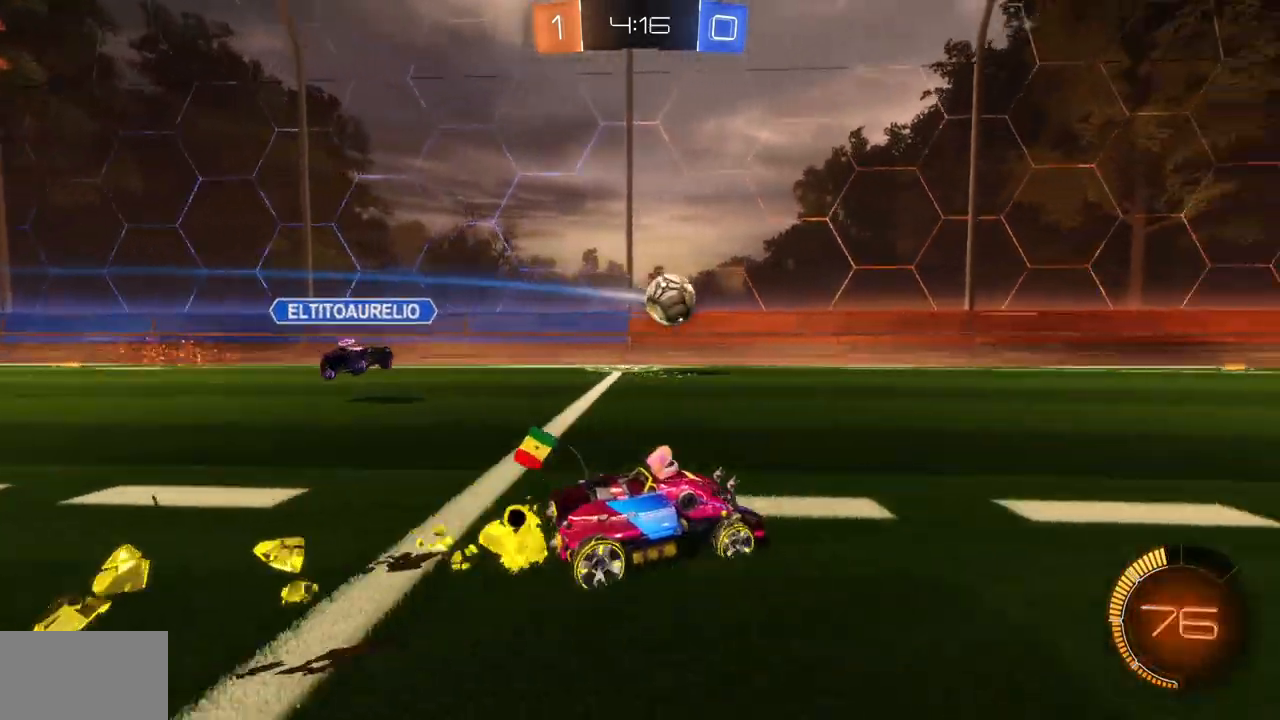
{"keys": ["w"], "mouse": [], "events": [[17, "d", "down"], [234, "mouse_left", "up"], [334, "d", "up"]]}
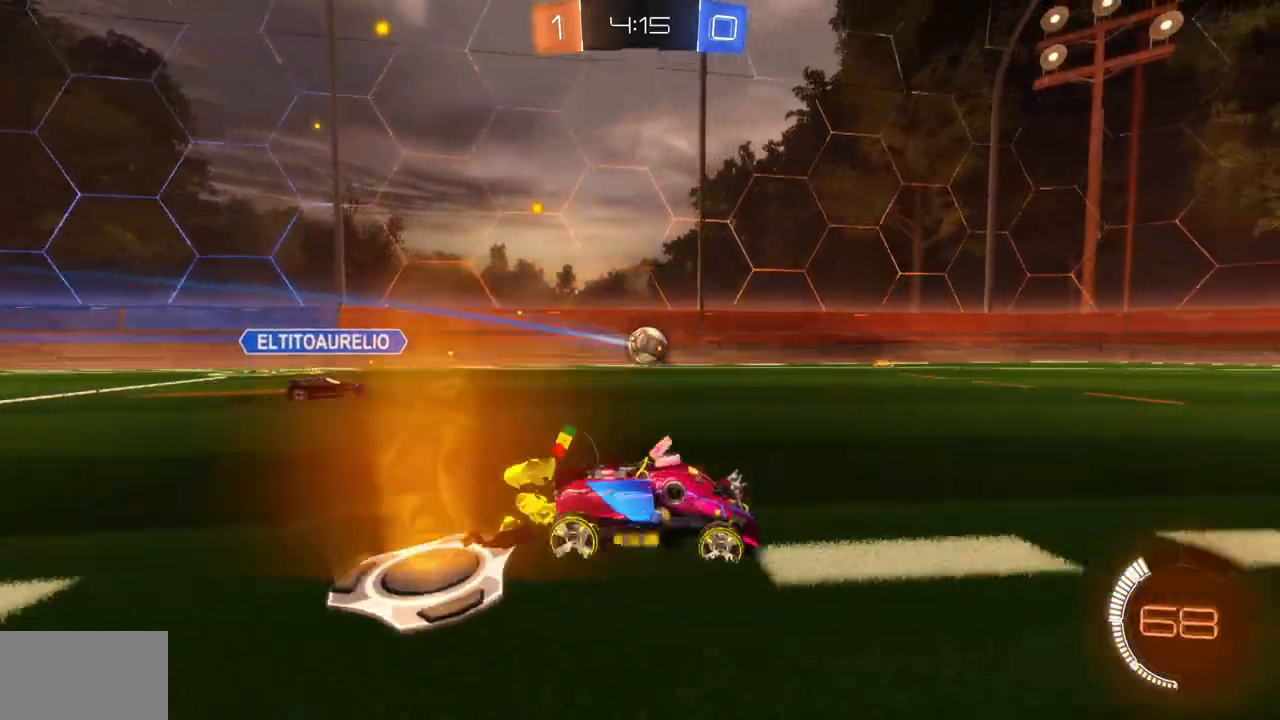
{"keys": ["d", "w"], "mouse": [], "events": [[484, "d", "down"]]}
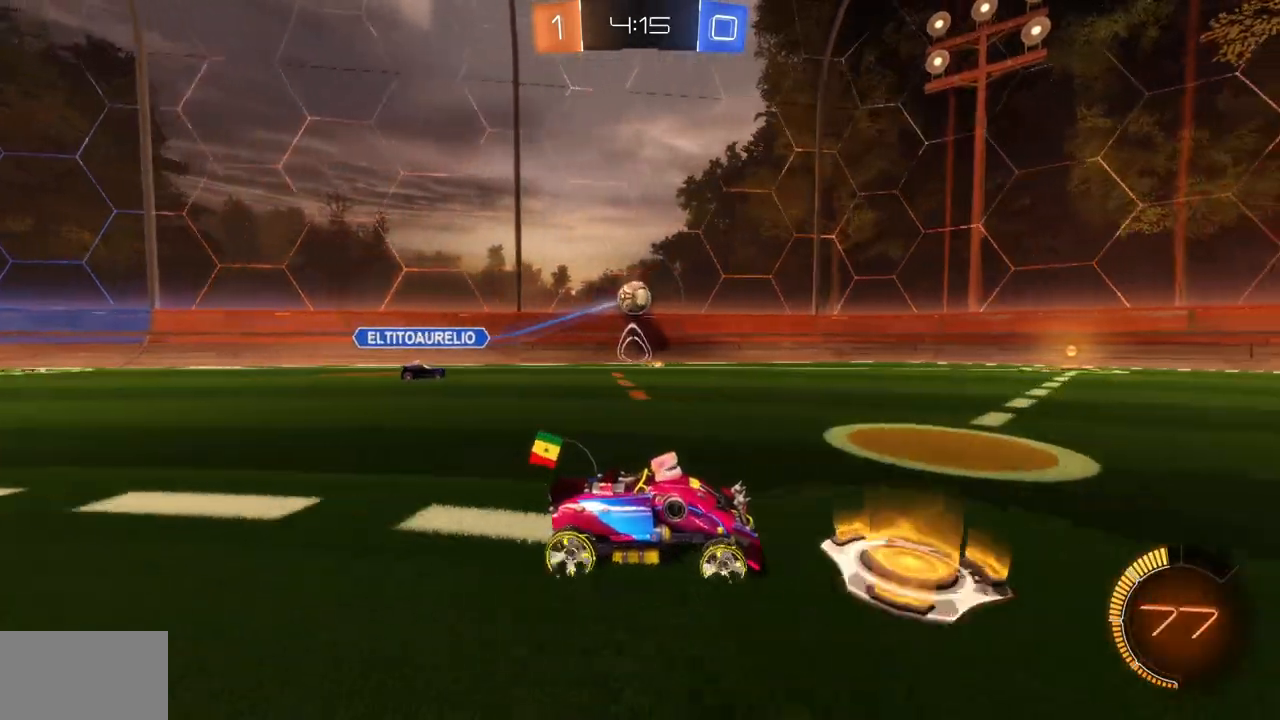
{"keys": ["w"], "mouse": [], "events": [[334, "d", "up"]]}
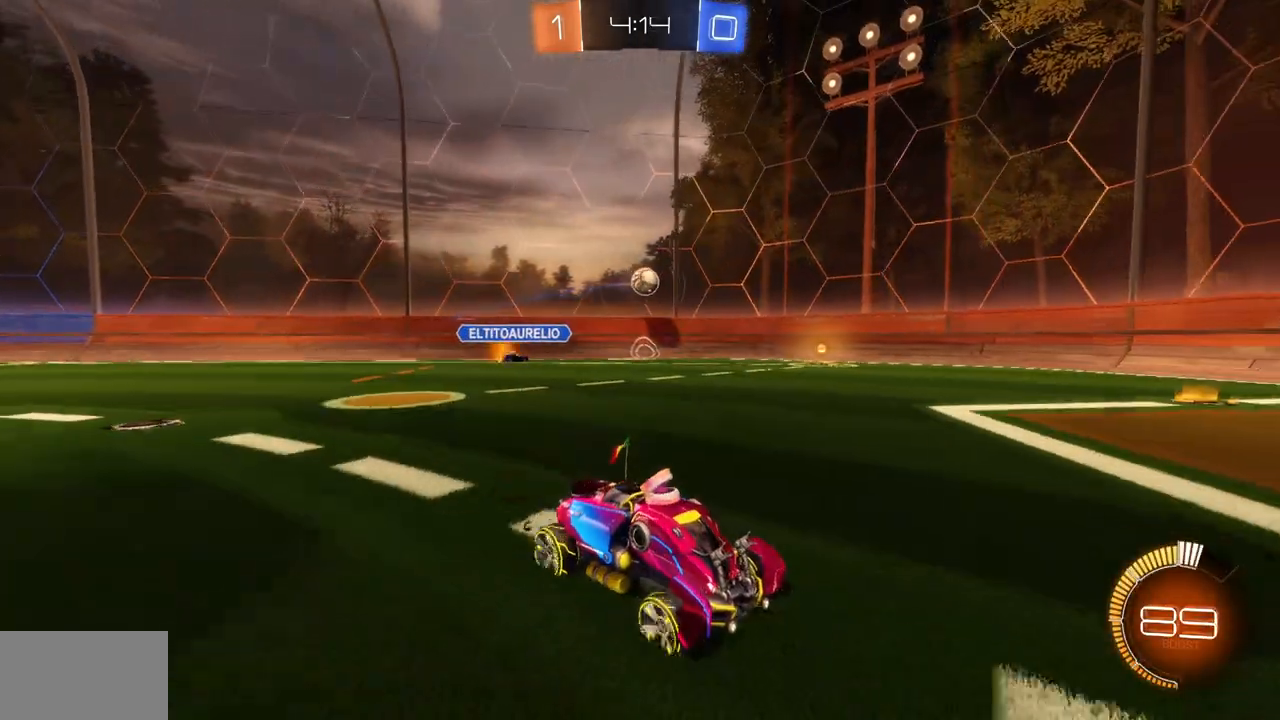
{"keys": ["a", "w"], "mouse": [], "events": [[116, "d", "down"], [233, "d", "up"], [400, "a", "down"]]}
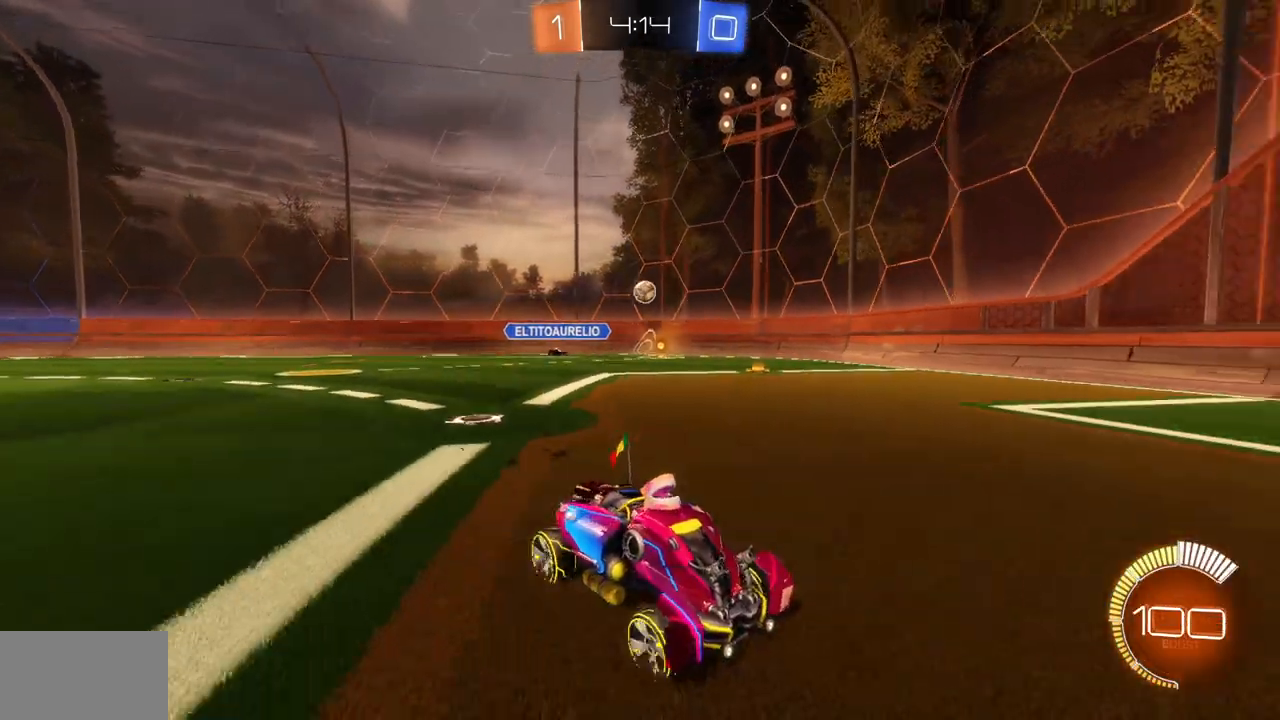
{"keys": ["a"], "mouse": [], "events": [[417, "w", "up"]]}
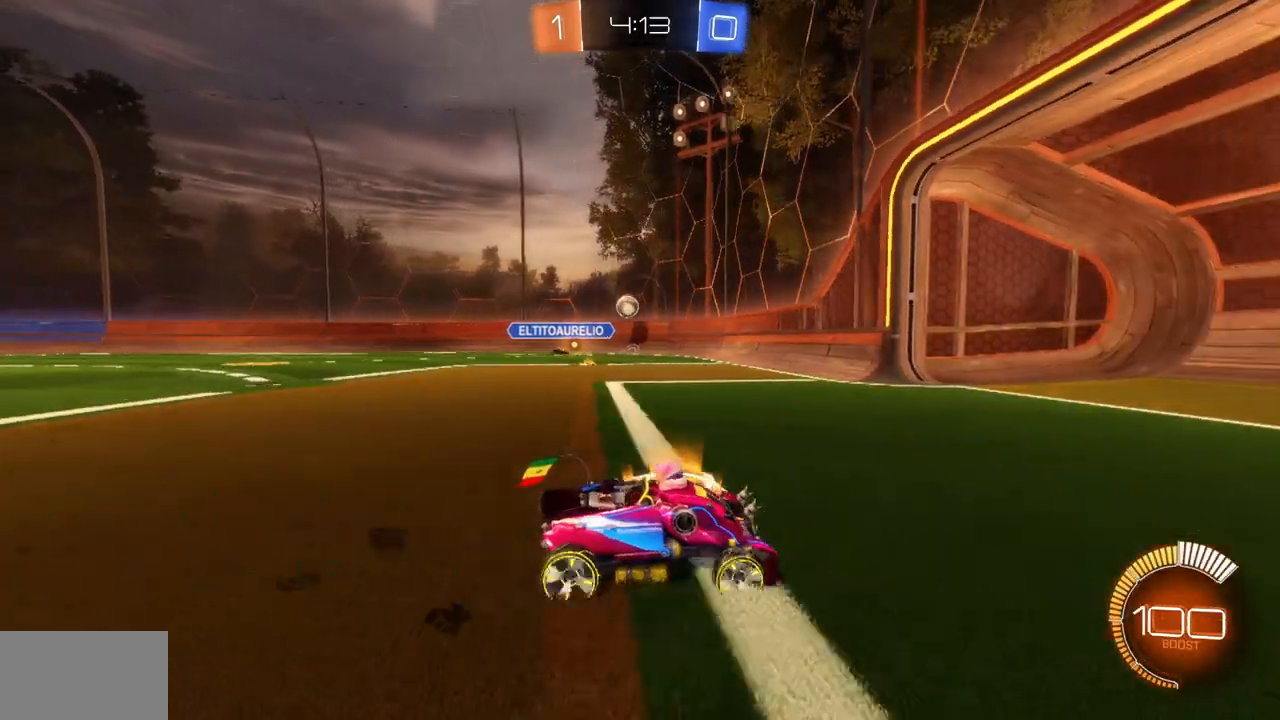
{"keys": ["a"], "mouse": [], "events": [[267, "s", "down"], [400, "s", "up"]]}
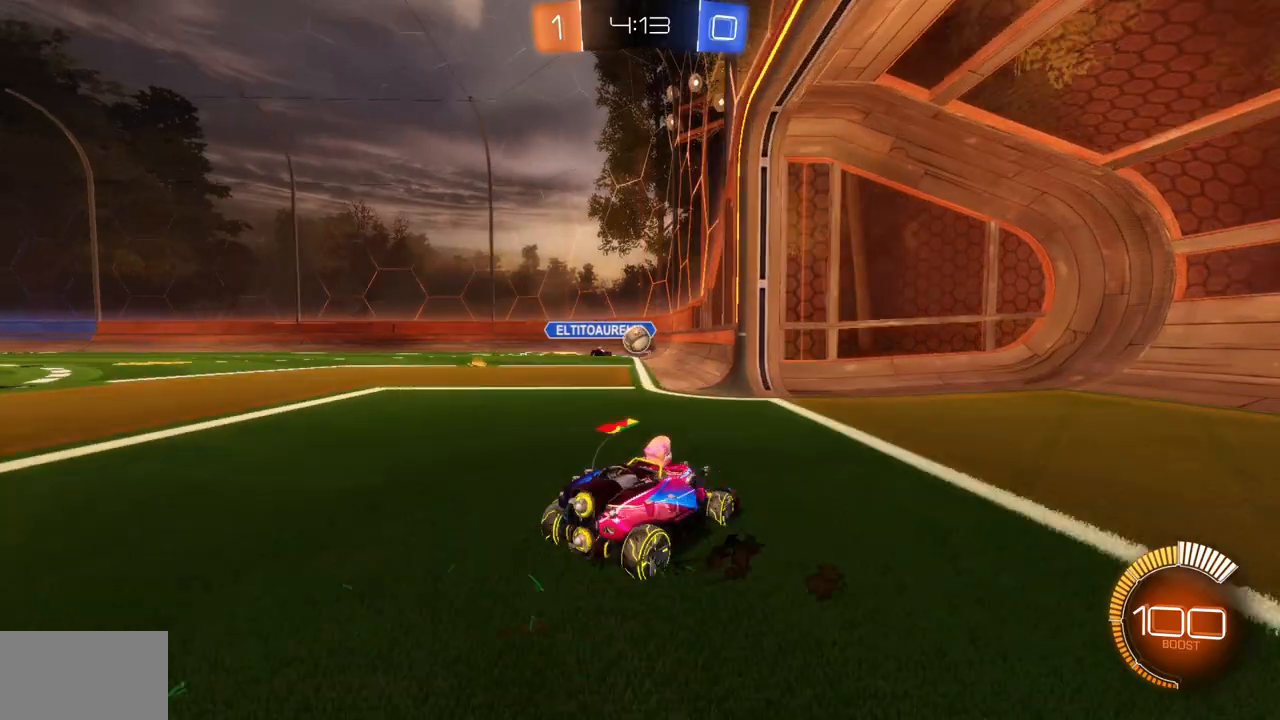
{"keys": [], "mouse": [], "events": [[134, "a", "up"], [334, "a", "down"], [351, "w", "down"], [484, "a", "up"], [484, "w", "up"]]}
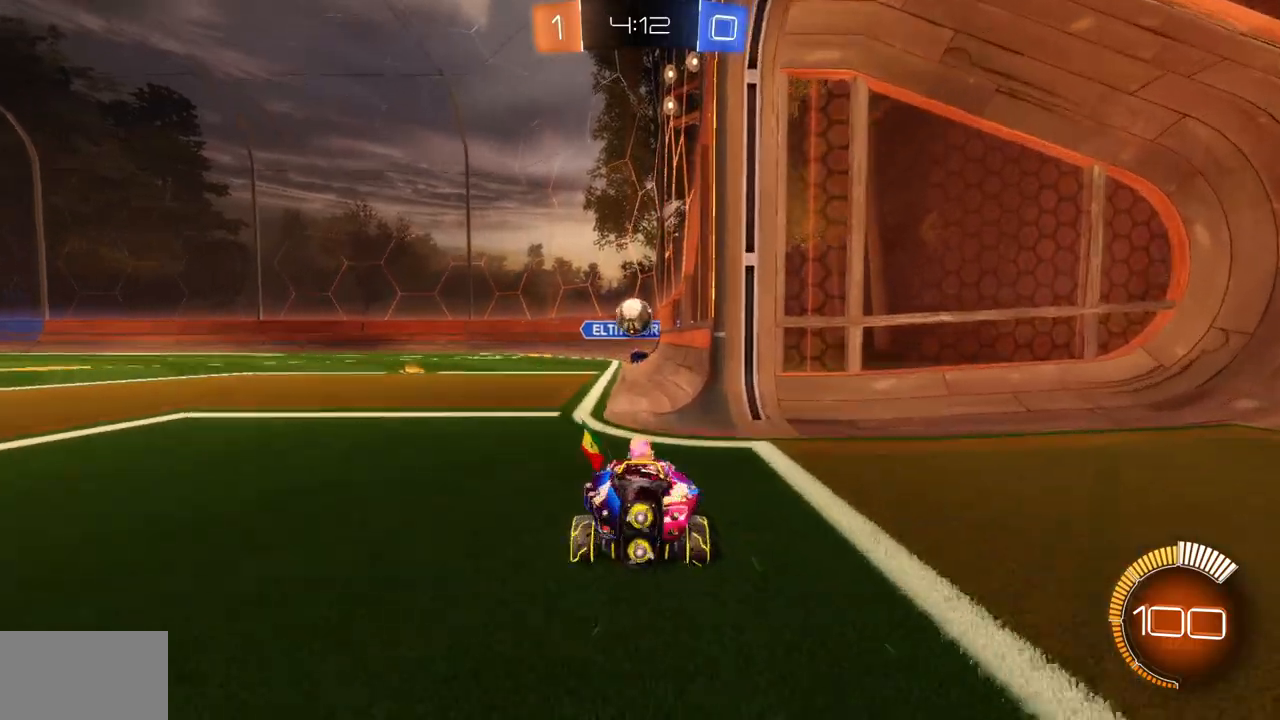
{"keys": [], "mouse": ["right"], "events": [[66, "a", "down"], [83, "w", "down"], [167, "a", "up"], [167, "w", "up"], [484, "mouse_right", "down"]]}
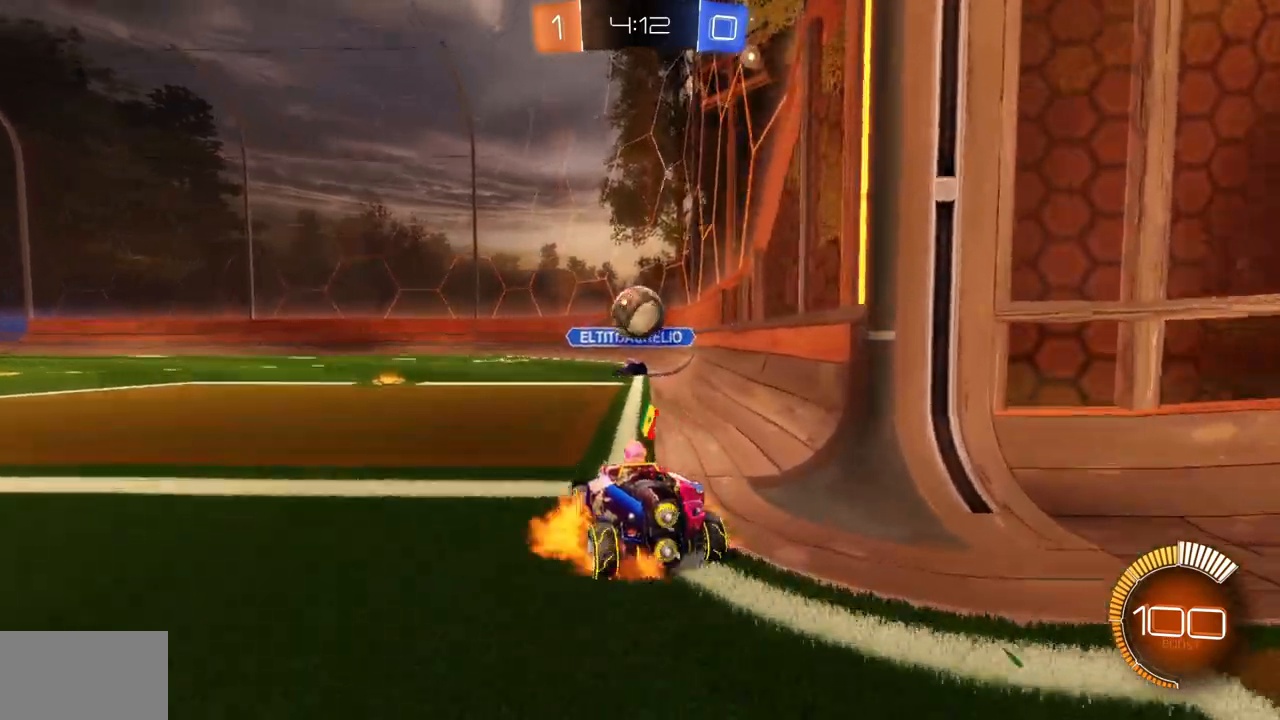
{"keys": ["d"], "mouse": [], "events": [[100, "mouse_right", "up"], [451, "d", "down"]]}
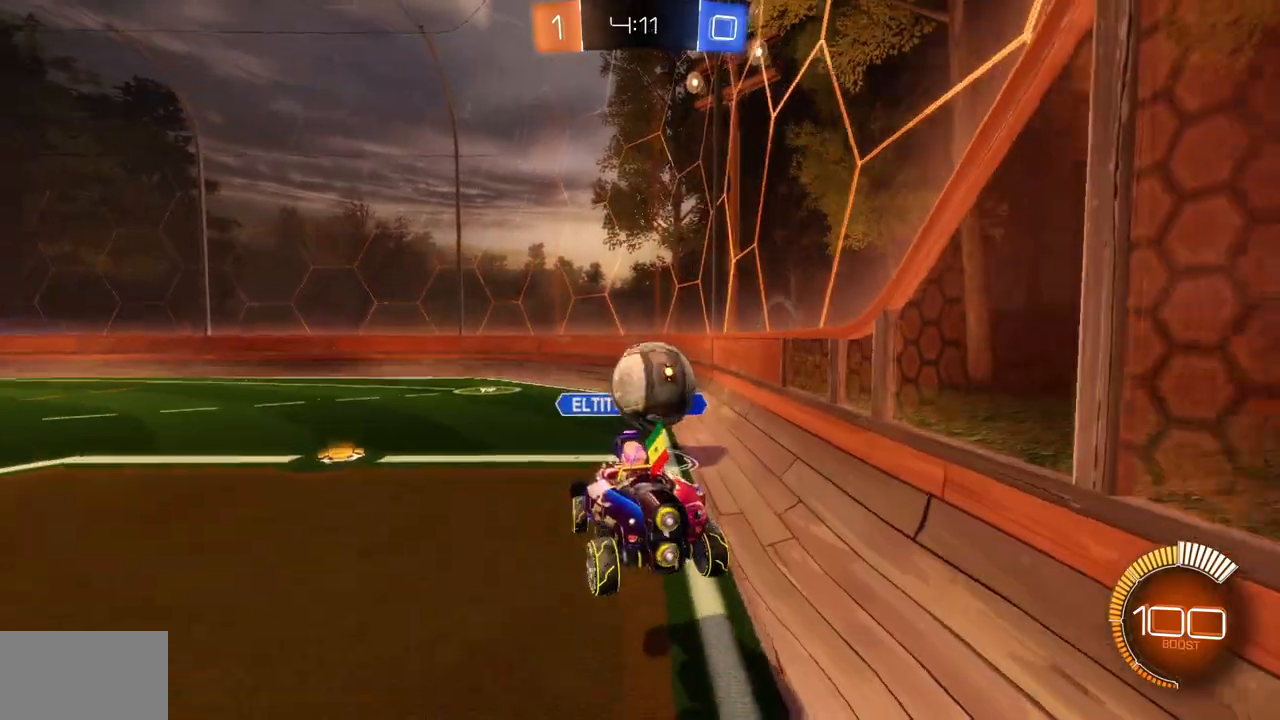
{"keys": ["d"], "mouse": ["left"], "events": [[150, "d", "up"], [183, "d", "down"], [250, "mouse_right", "down"], [317, "mouse_left", "down"], [467, "mouse_right", "up"]]}
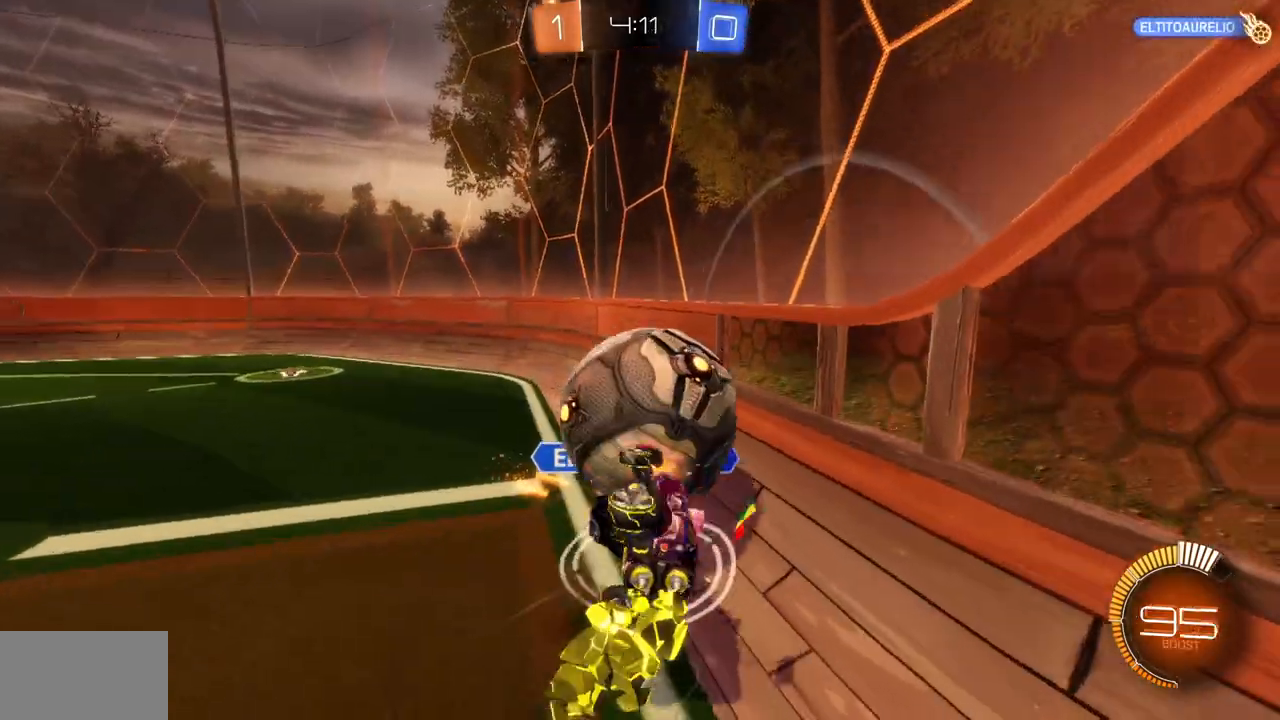
{"keys": ["w"], "mouse": [], "events": [[84, "d", "up"], [317, "mouse_left", "up"], [484, "w", "down"]]}
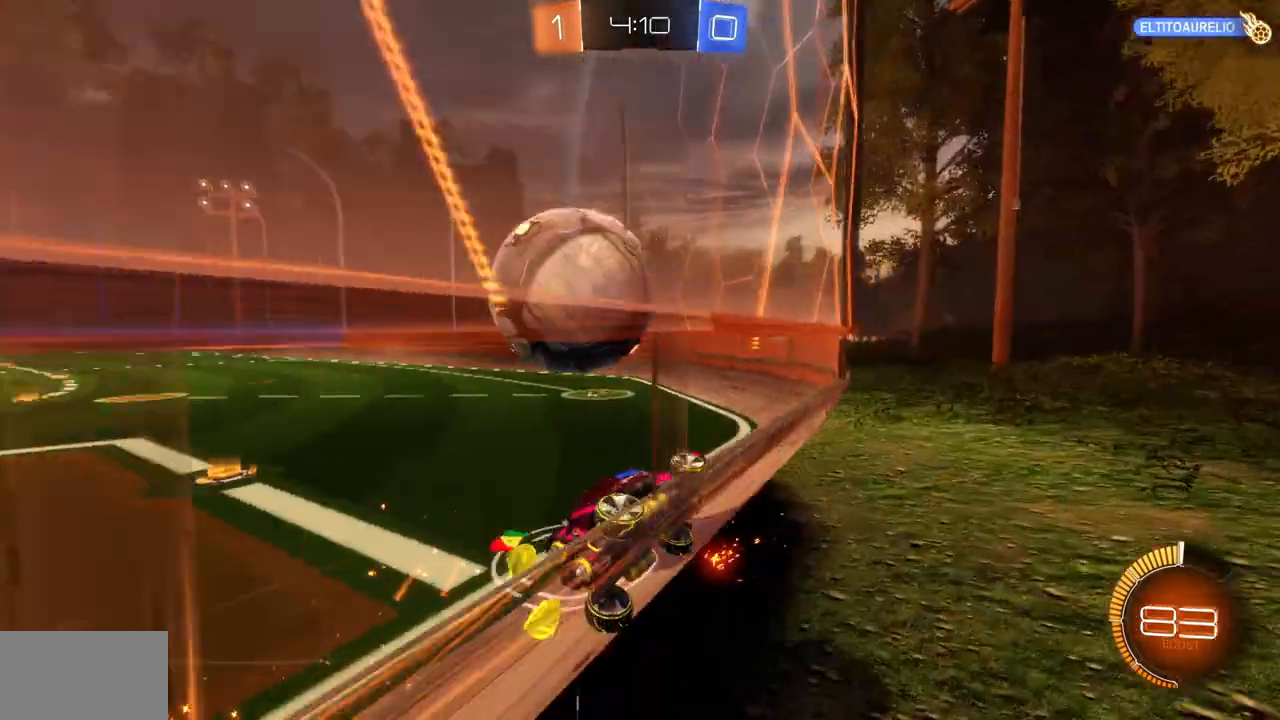
{"keys": ["a", "w"], "mouse": [], "events": [[300, "a", "down"]]}
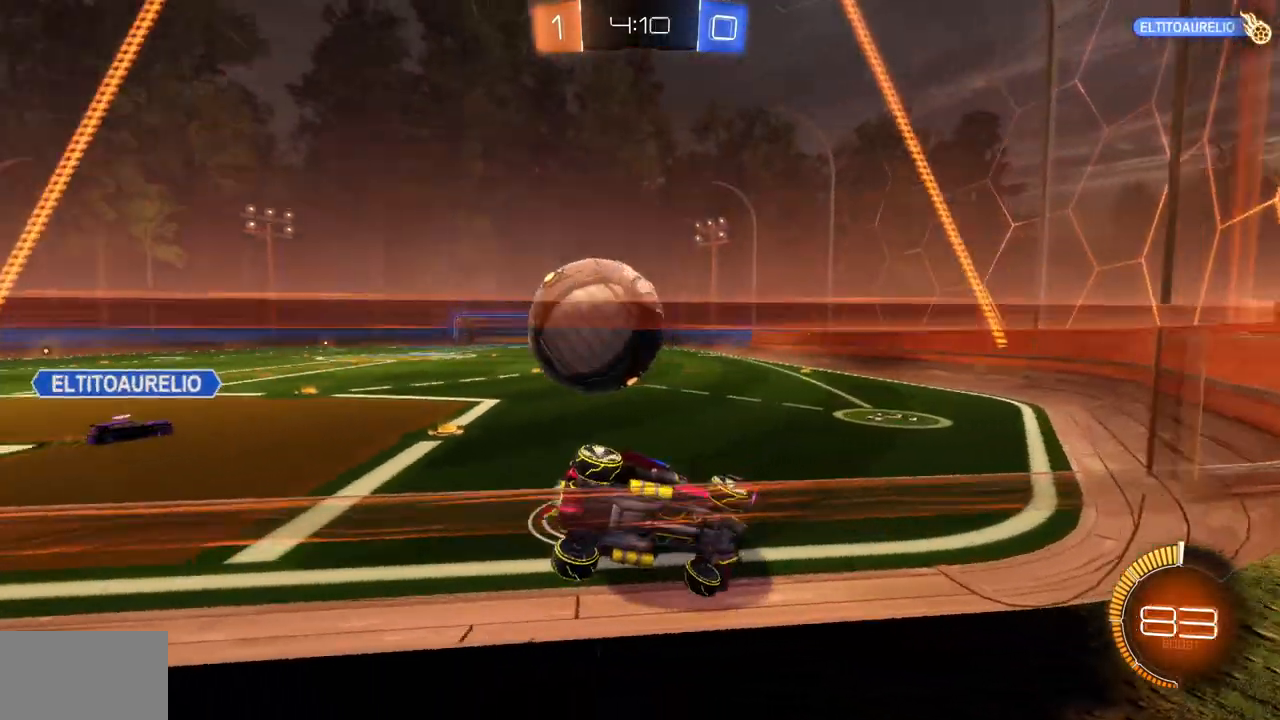
{"keys": ["s"], "mouse": [], "events": [[217, "space", "down"], [234, "w", "up"], [300, "space", "up"], [384, "s", "down"], [467, "a", "up"]]}
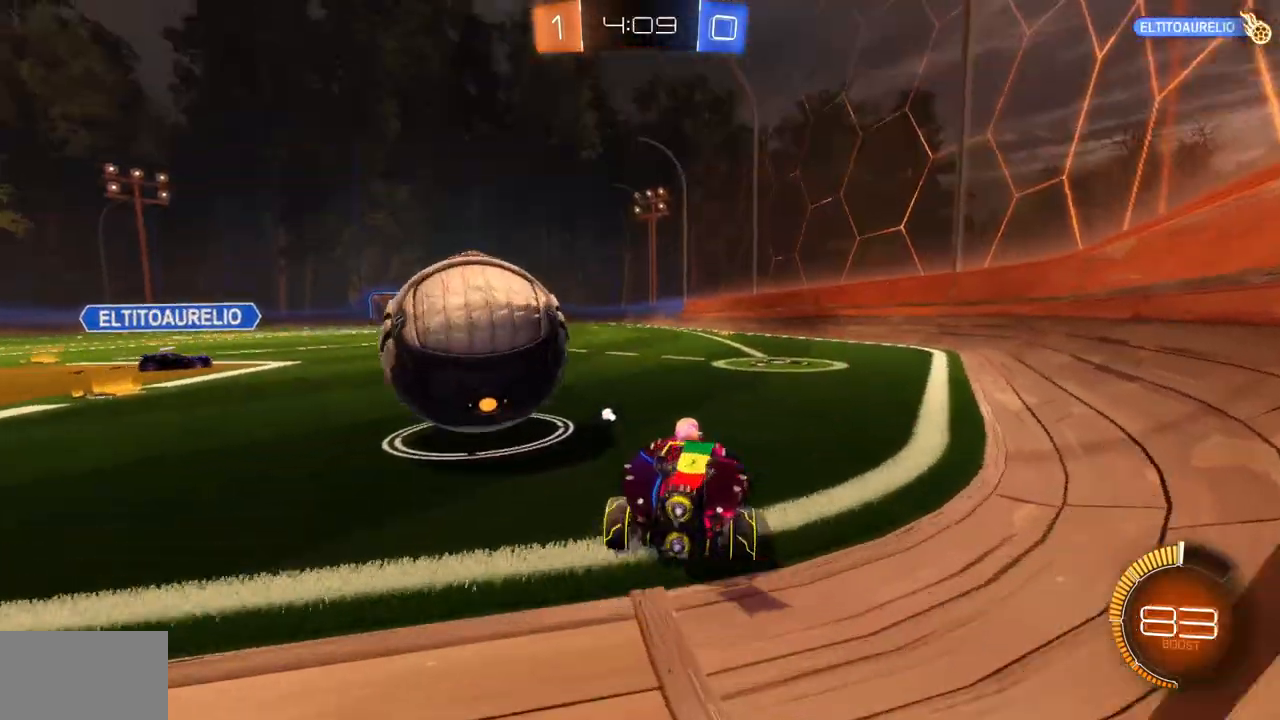
{"keys": ["w"], "mouse": [], "events": [[50, "d", "down"], [100, "s", "up"], [284, "d", "up"], [400, "d", "down"], [400, "w", "down"], [484, "d", "up"]]}
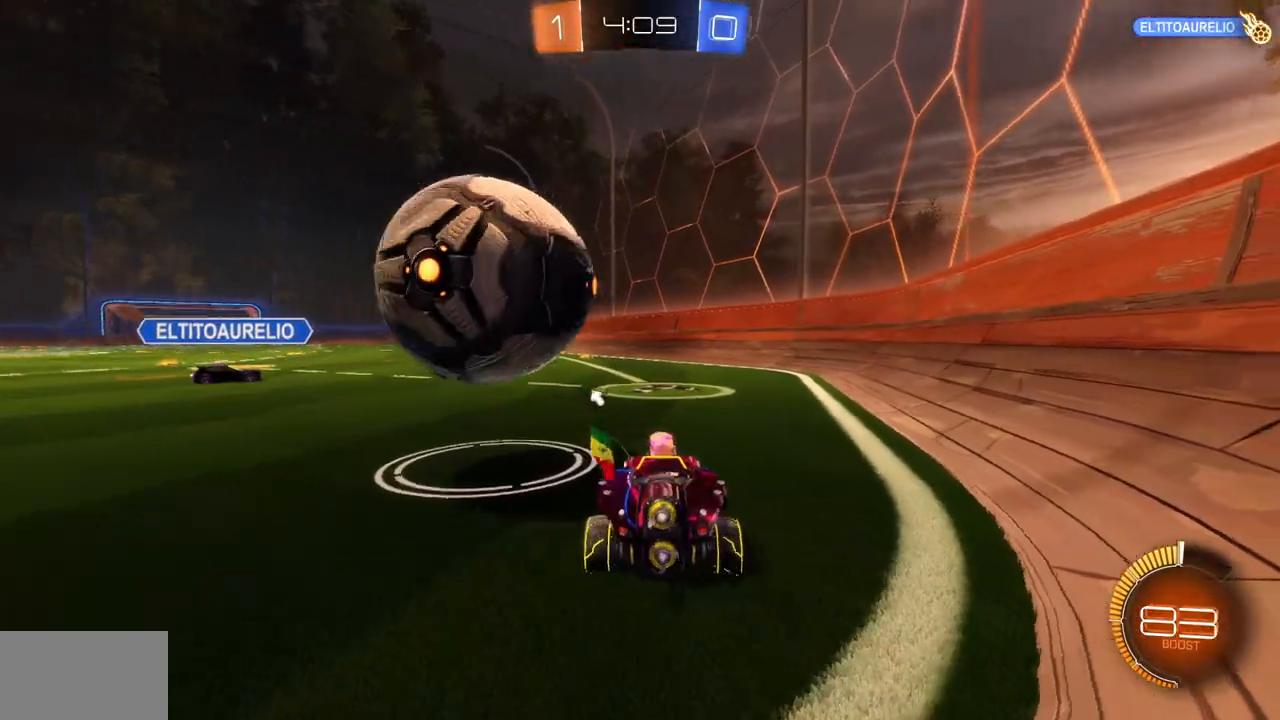
{"keys": ["a", "w"], "mouse": ["left"], "events": [[183, "a", "down"], [233, "mouse_left", "down"], [317, "a", "up"], [483, "a", "down"]]}
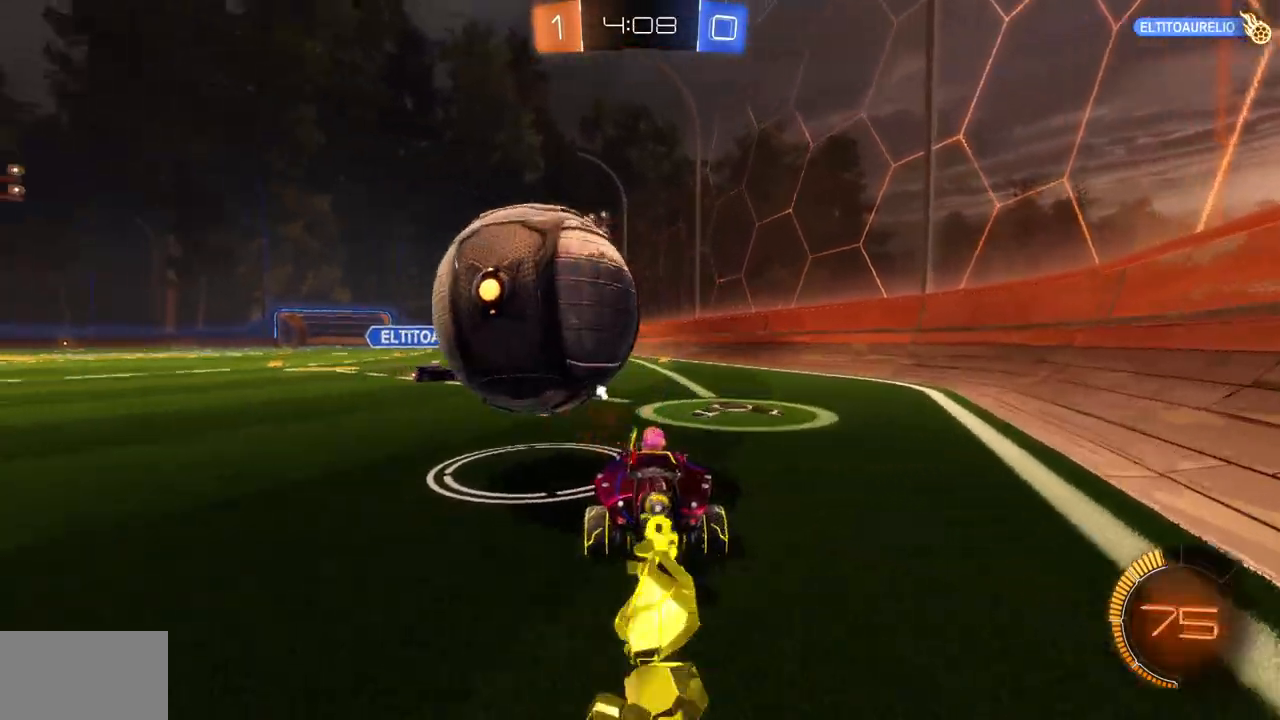
{"keys": [], "mouse": [], "events": [[67, "mouse_left", "up"], [150, "a", "up"], [317, "d", "down"], [384, "d", "up"], [467, "w", "up"]]}
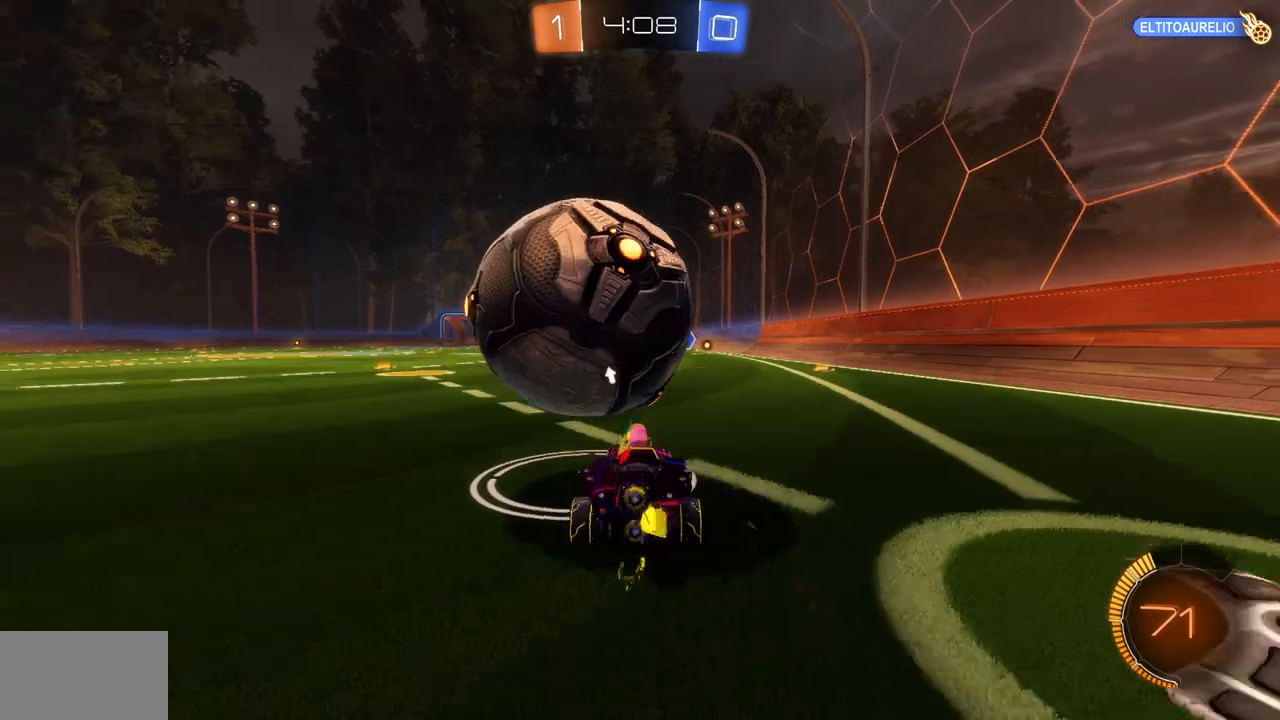
{"keys": [], "mouse": [], "events": [[116, "a", "down"], [133, "w", "down"], [216, "mouse_left", "down"], [250, "a", "up"], [433, "mouse_left", "up"], [483, "w", "up"]]}
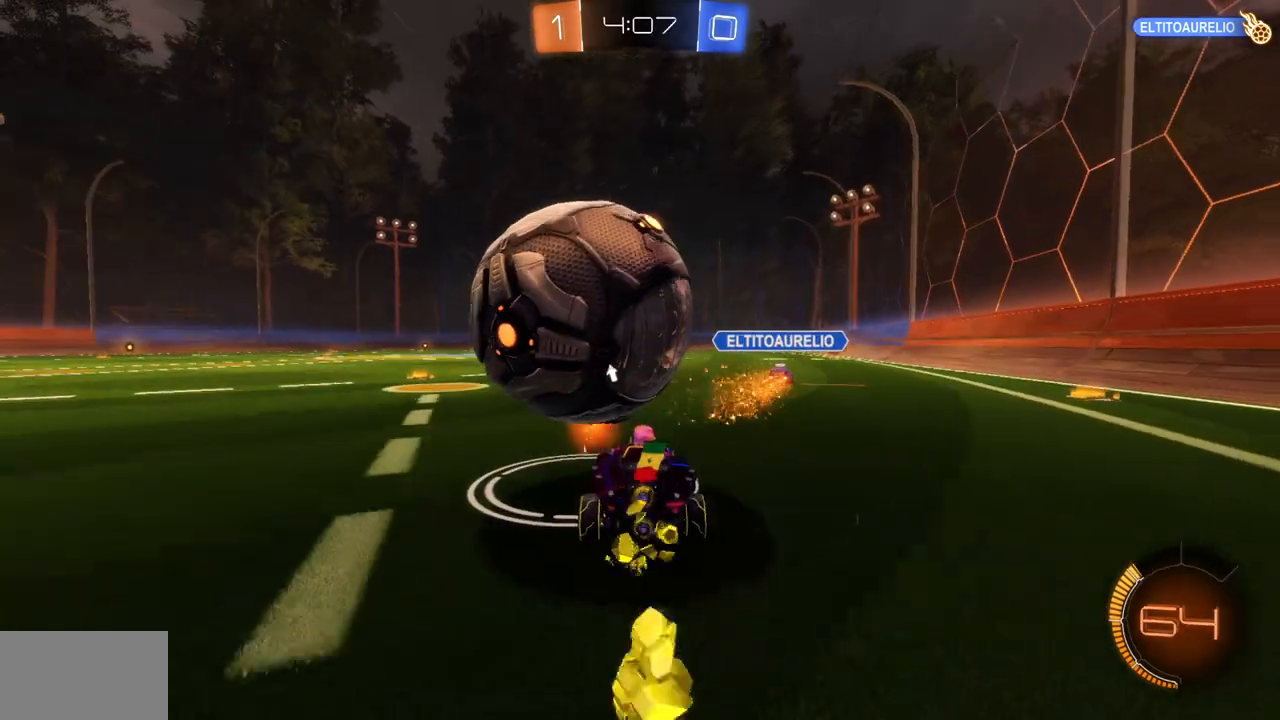
{"keys": ["w"], "mouse": [], "events": [[33, "a", "down"], [117, "a", "up"], [234, "w", "down"], [284, "mouse_left", "down"], [434, "mouse_left", "up"]]}
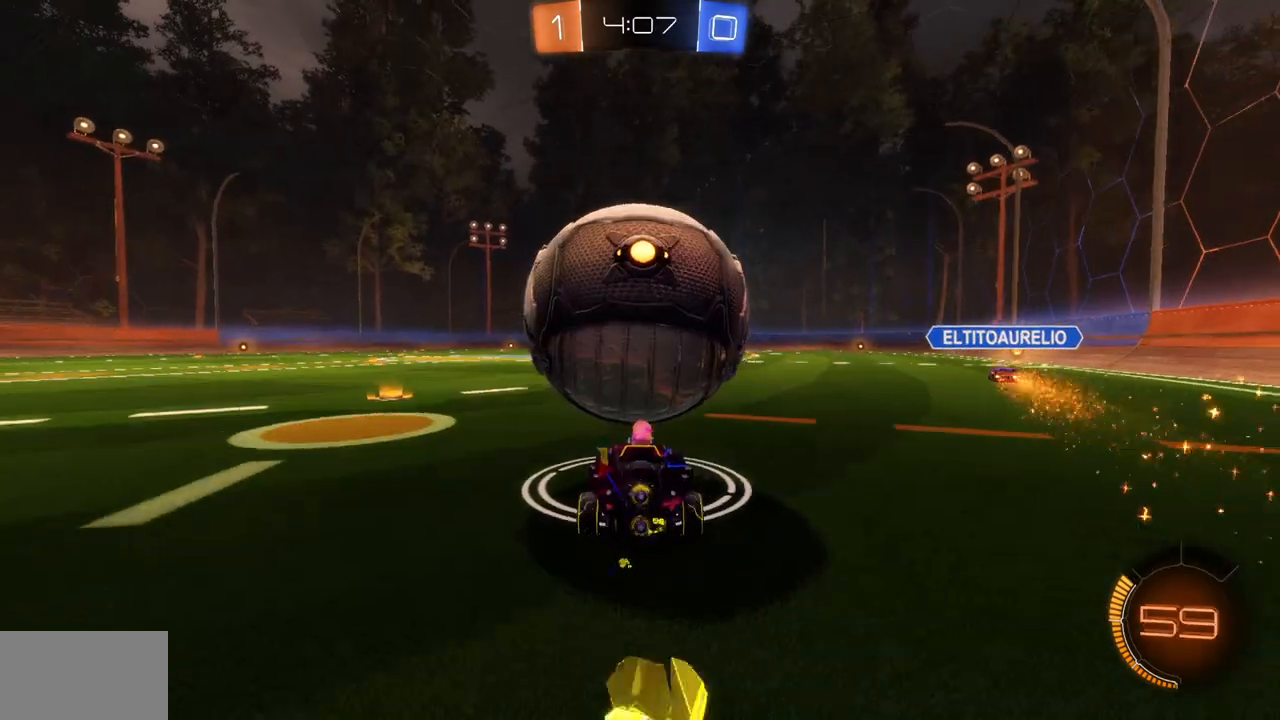
{"keys": ["d", "w"], "mouse": [], "events": [[50, "d", "down"], [133, "d", "up"], [200, "w", "up"], [233, "w", "down"], [250, "a", "down"], [317, "a", "up"], [433, "d", "down"]]}
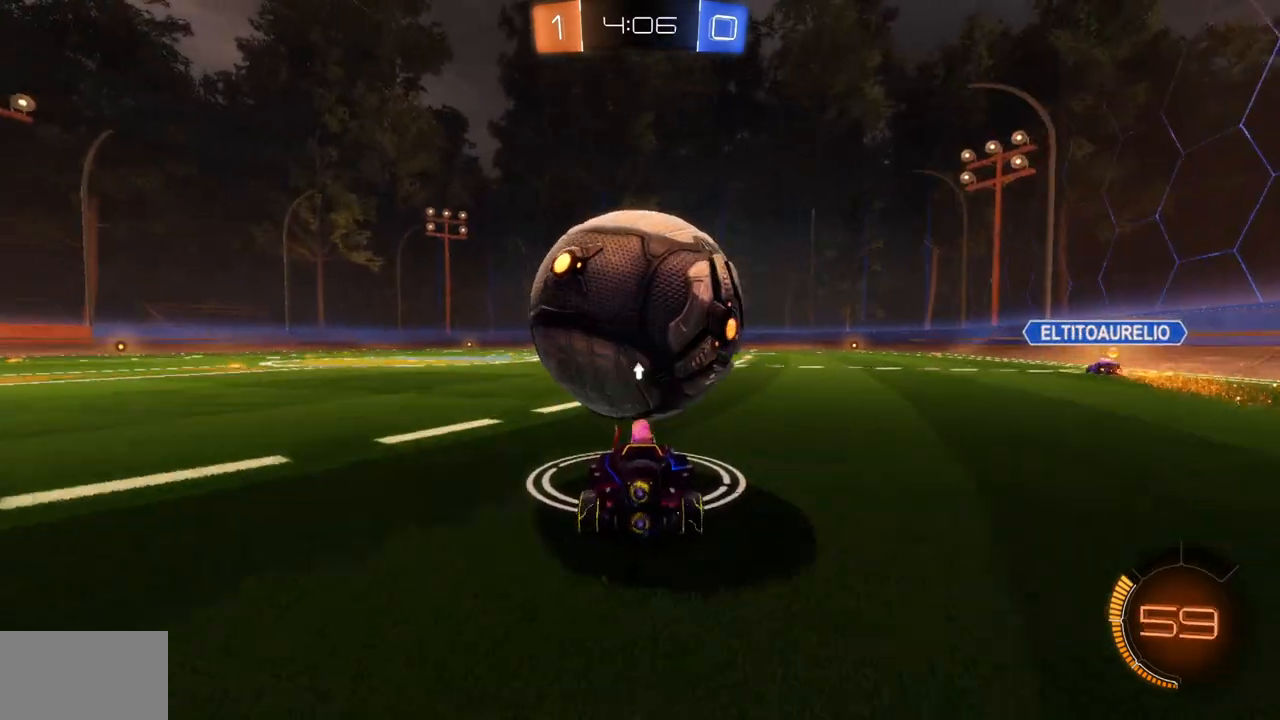
{"keys": ["a", "w"], "mouse": ["left"], "events": [[33, "d", "up"], [50, "mouse_left", "down"], [100, "a", "down"], [184, "a", "up"], [450, "a", "down"]]}
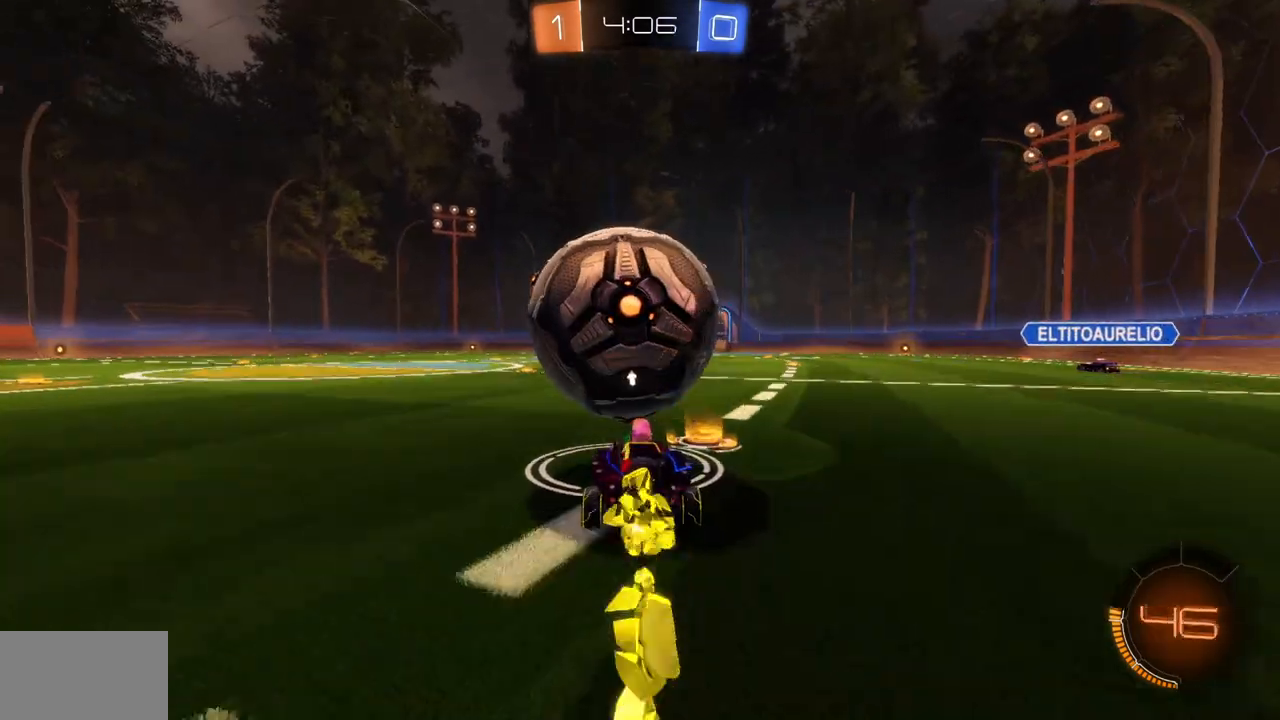
{"keys": ["w"], "mouse": [], "events": [[16, "a", "up"], [200, "d", "down"], [283, "d", "up"], [433, "mouse_left", "up"], [450, "a", "down"], [500, "a", "up"]]}
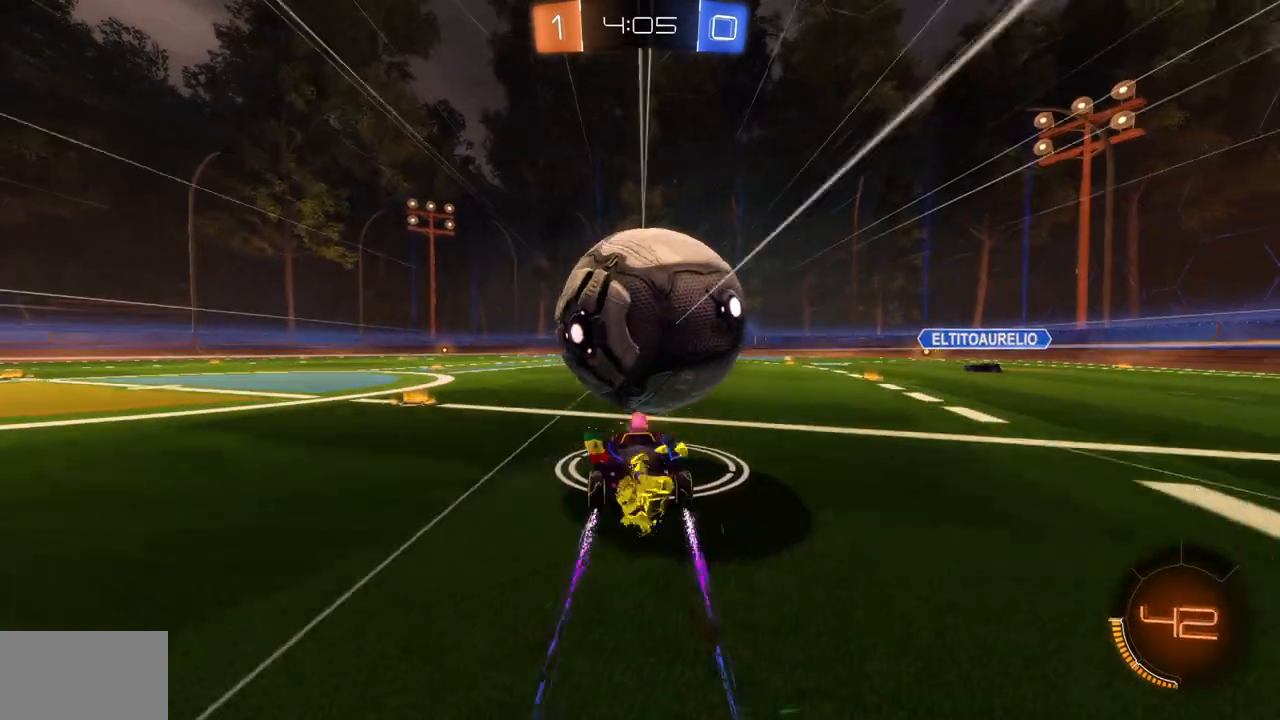
{"keys": ["d", "w"], "mouse": [], "events": [[150, "mouse_left", "down"], [234, "a", "down"], [250, "mouse_left", "up"], [267, "a", "up"], [334, "d", "down"]]}
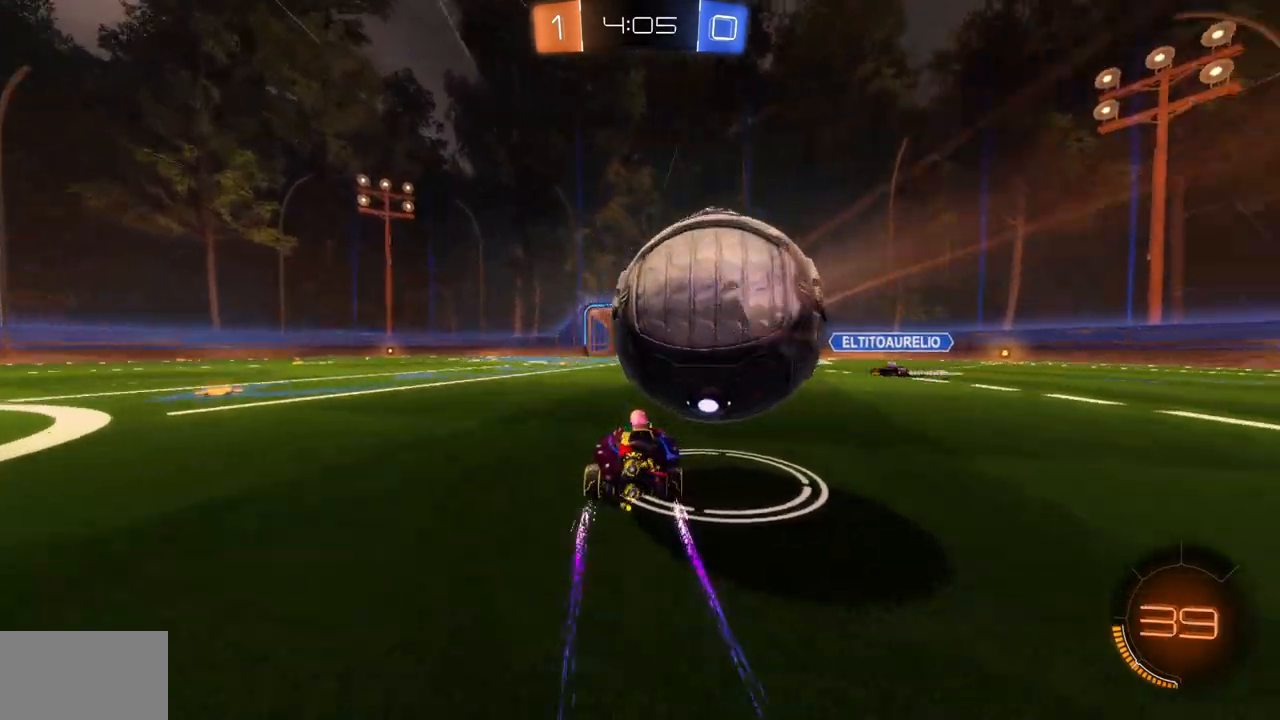
{"keys": ["a"], "mouse": [], "events": [[100, "d", "up"], [183, "a", "down"], [300, "a", "up"], [300, "w", "up"], [417, "a", "down"]]}
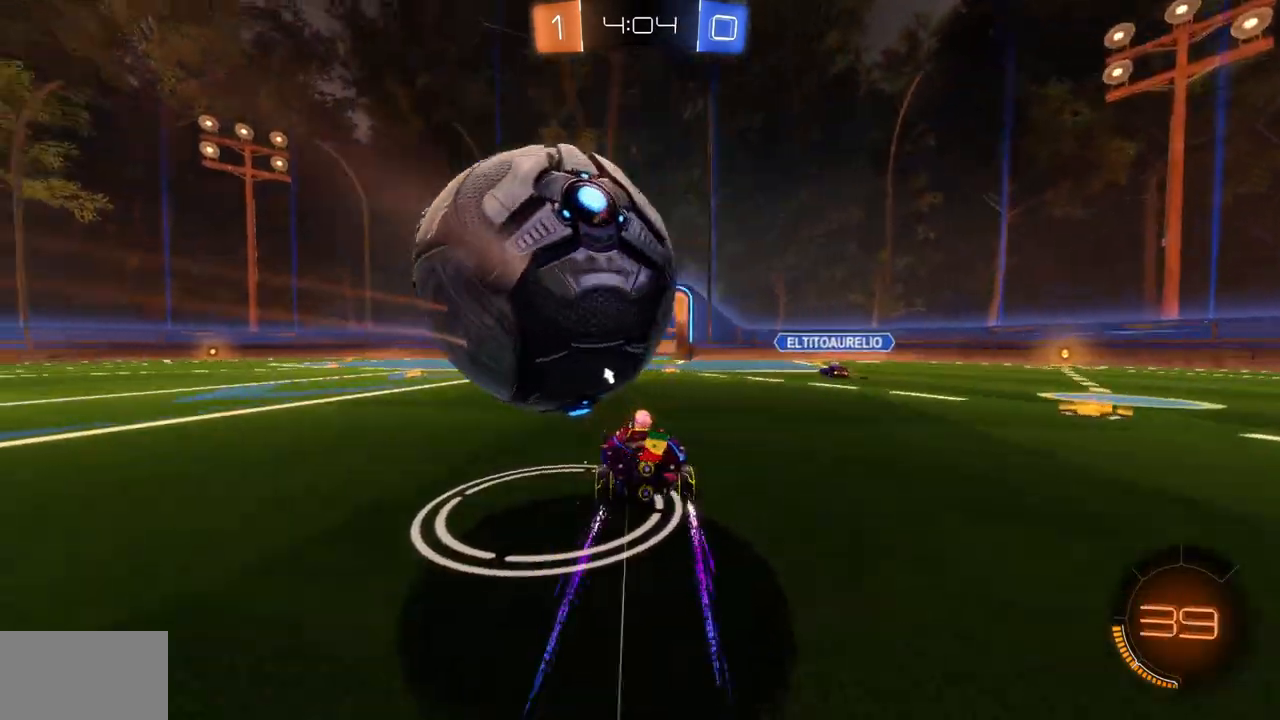
{"keys": [], "mouse": [], "events": [[133, "a", "up"], [167, "d", "down"], [467, "d", "up"]]}
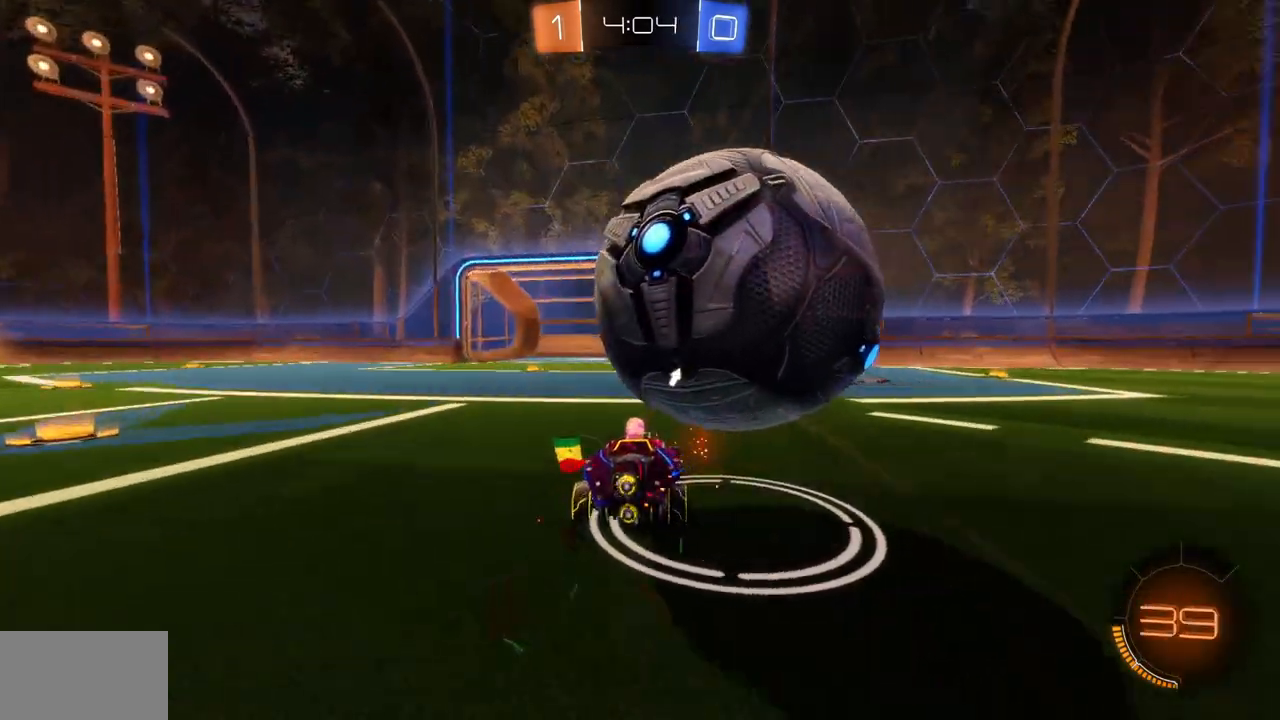
{"keys": [], "mouse": [], "events": [[150, "mouse_right", "down"], [216, "mouse_right", "up"], [283, "mouse_right", "down"], [350, "mouse_right", "up"]]}